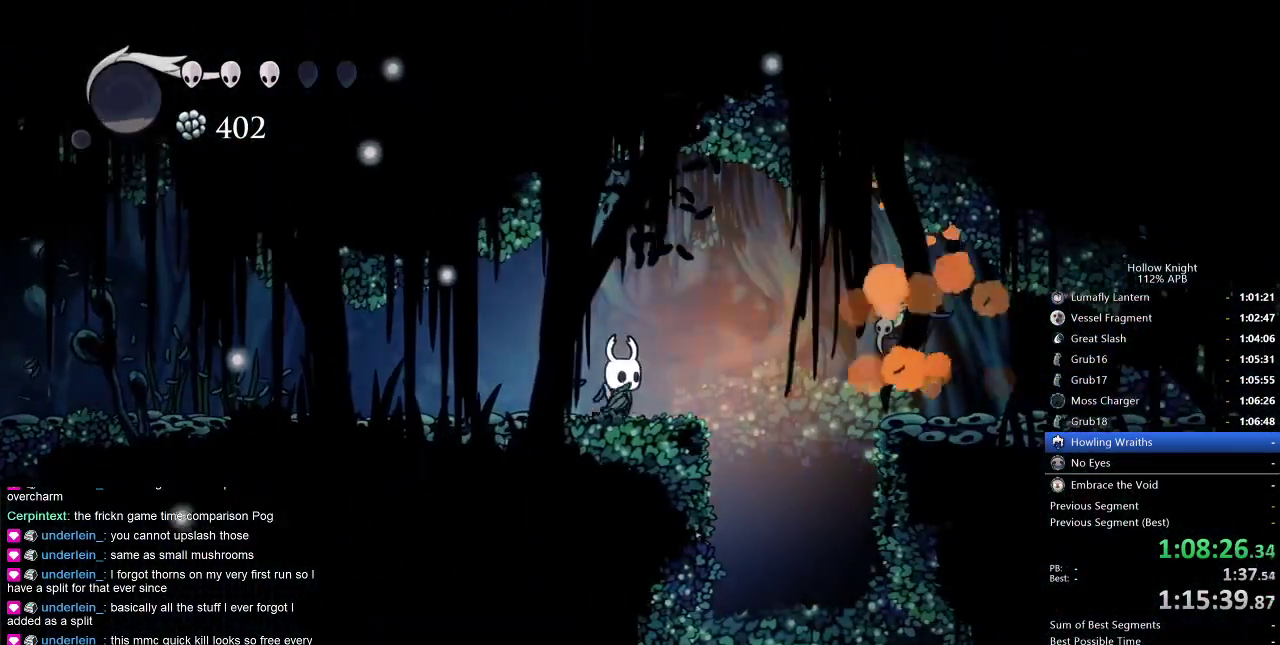
Gameplay with keyboard; each line is a JSON object with the keys held at the frame after it. "events" lists presses ("down") and releases ("up") of "cdash", "dash", "dnail", "down", "heal", "inv", "jump", "left", "nail", "right", "spell" and "up" between this image and that frame as [ms after this image, input, new state], when the widget could be followed in between. No other keys are recorded. Mouse input is not recorded. Key names are as the overlay labels them; some are game actions (e.g. jump) rather than physical keys.
{"keys": ["right"], "events": [[117, "jump", "down"], [250, "jump", "up"], [334, "nail", "down"], [434, "nail", "up"]]}
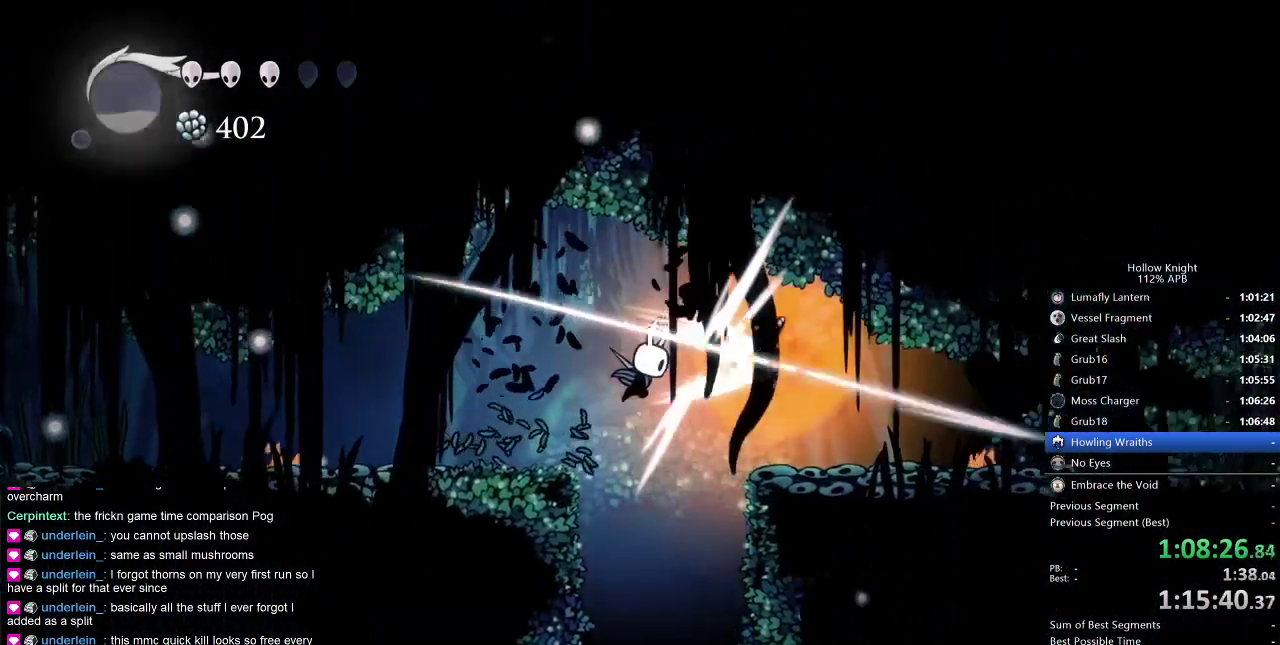
{"keys": ["right"], "events": [[84, "right", "up"], [217, "right", "down"], [317, "right", "up"], [367, "right", "down"]]}
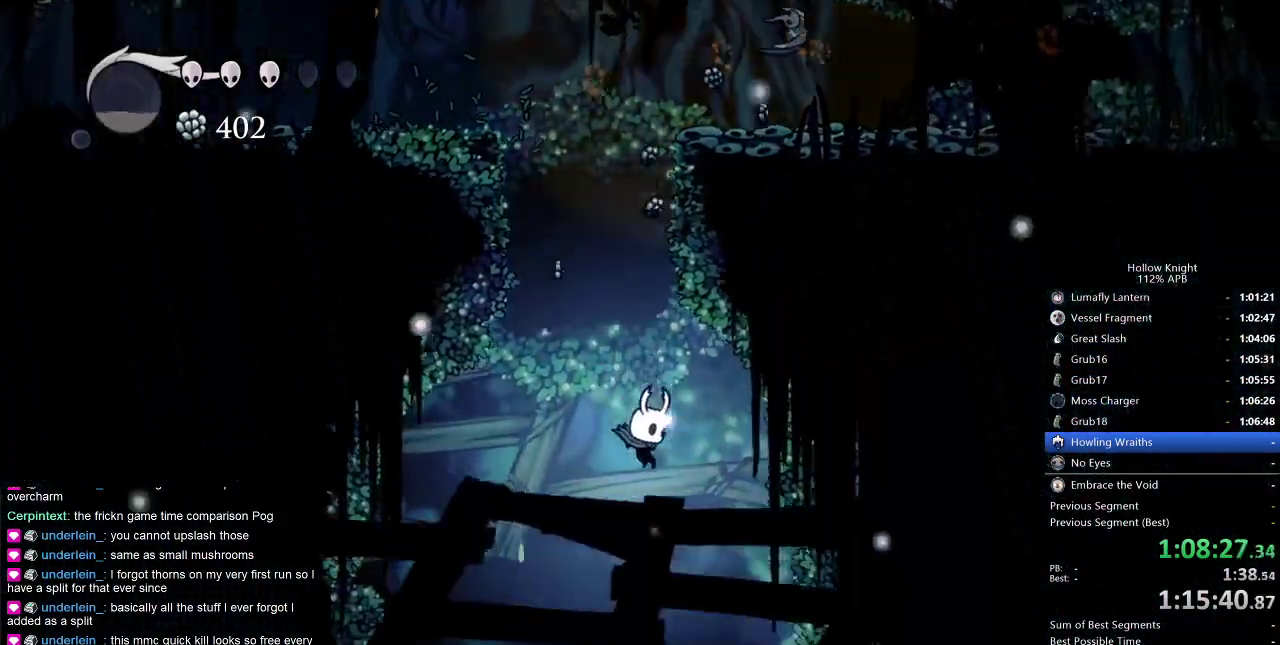
{"keys": ["right"], "events": []}
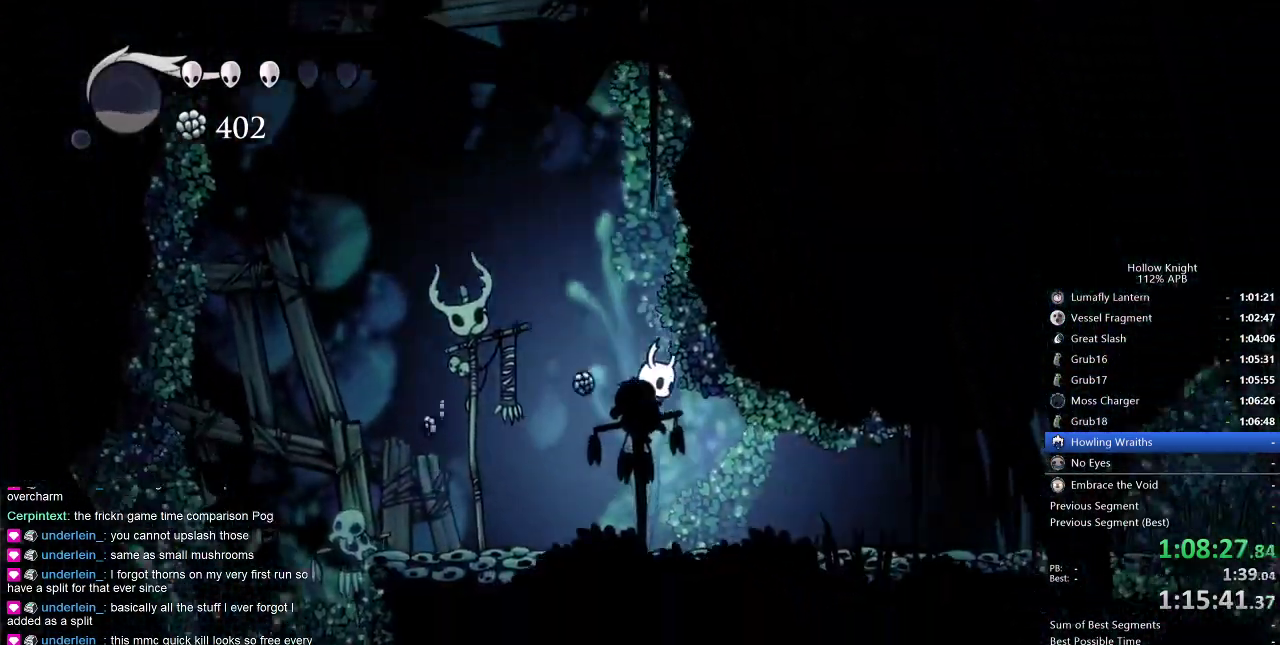
{"keys": ["right"], "events": [[117, "dash", "down"], [250, "dash", "up"]]}
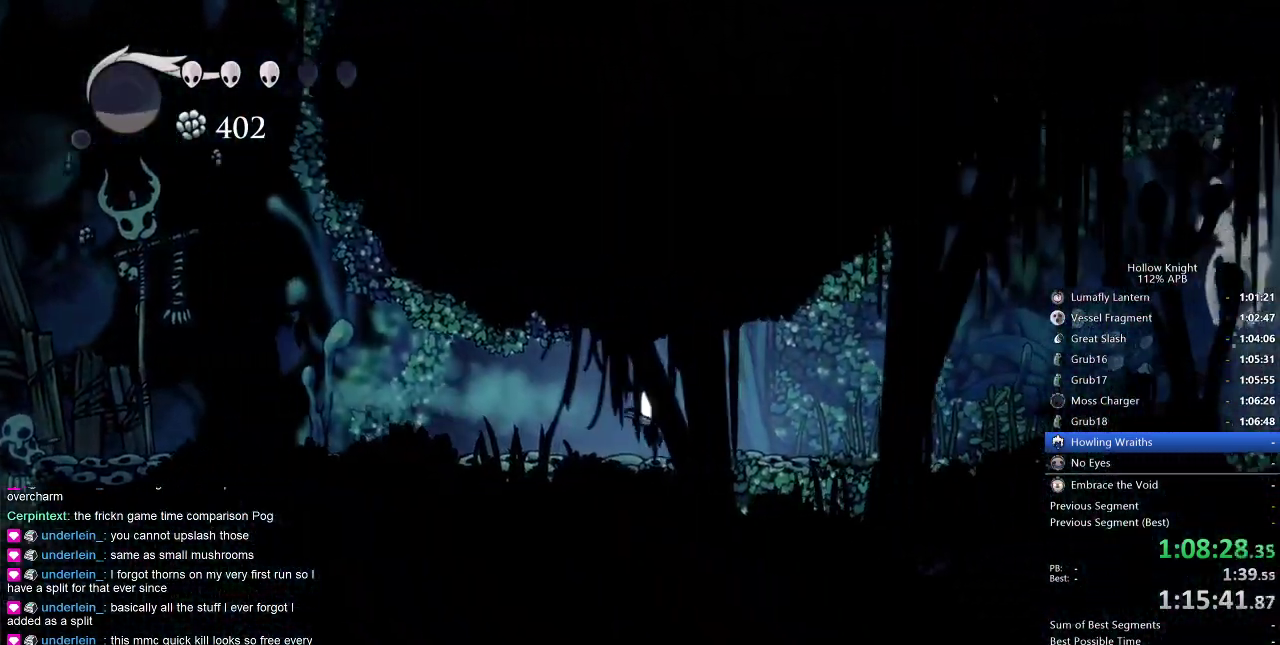
{"keys": ["right"], "events": [[317, "dash", "down"], [467, "dash", "up"]]}
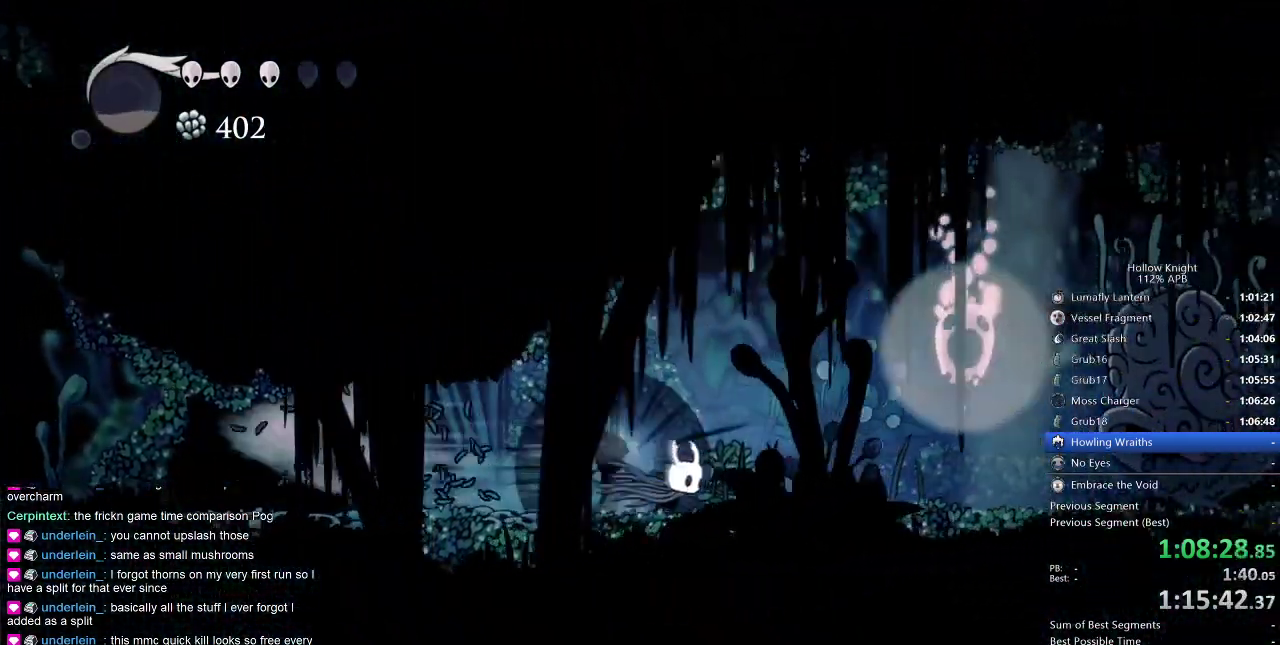
{"keys": ["right"], "events": []}
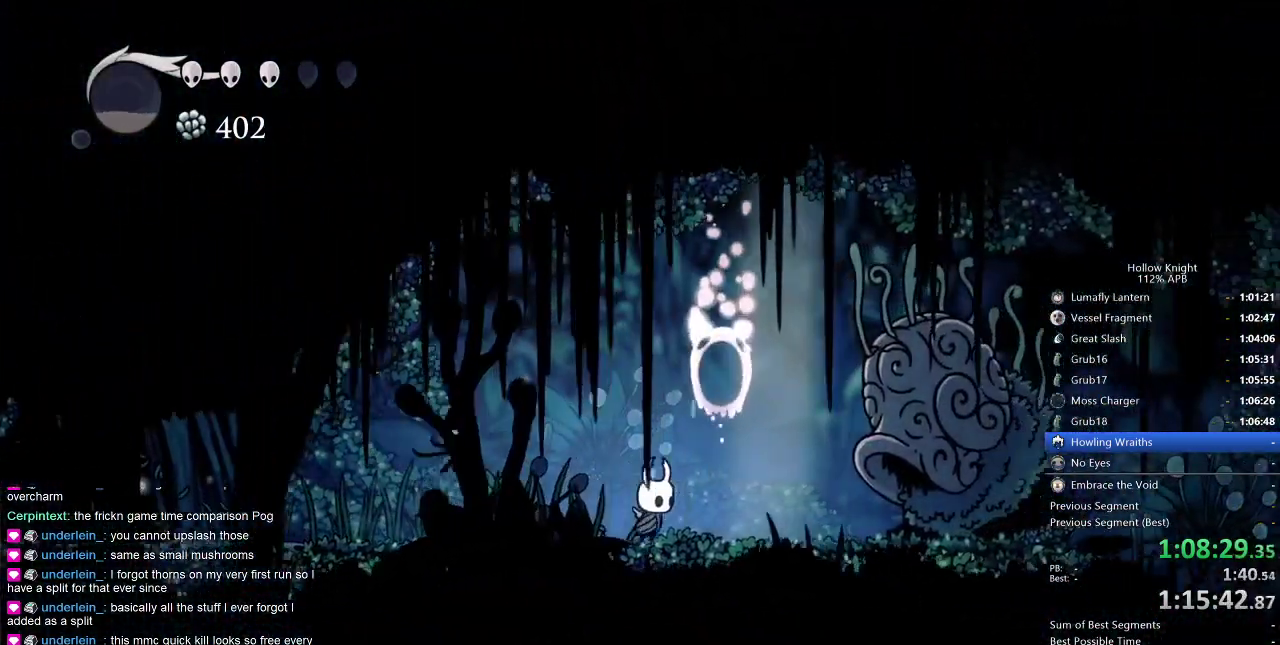
{"keys": [], "events": [[84, "jump", "down"], [334, "right", "up"], [417, "jump", "up"]]}
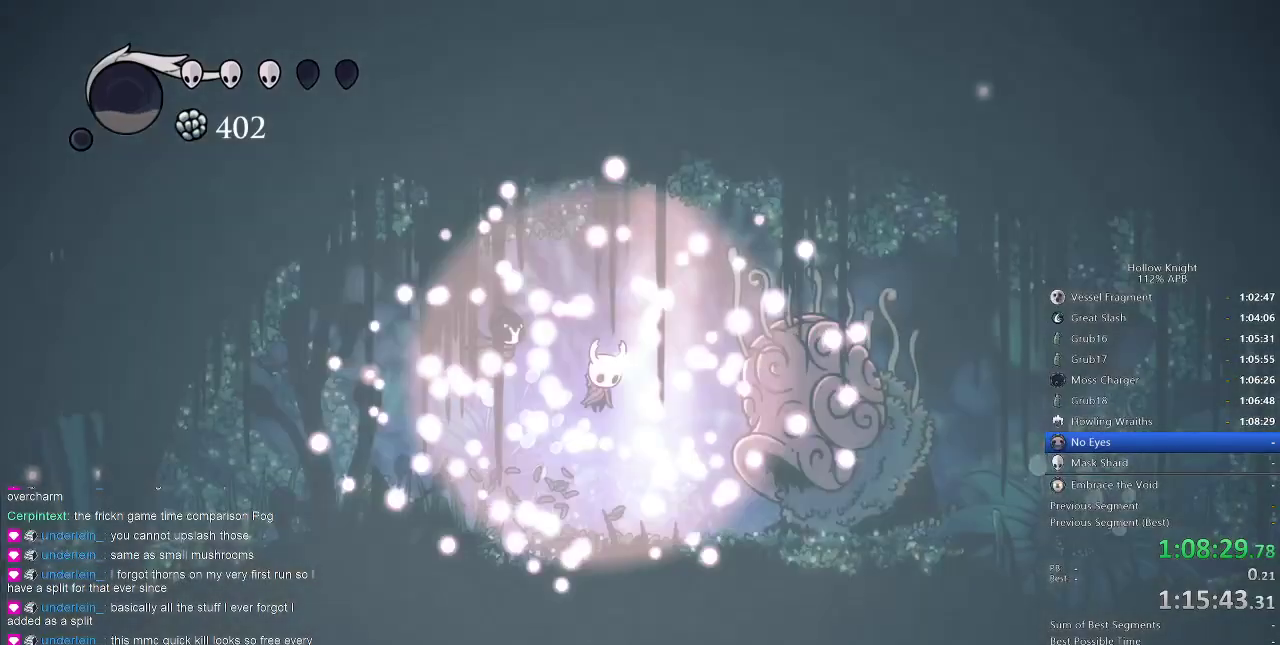
{"keys": [], "events": []}
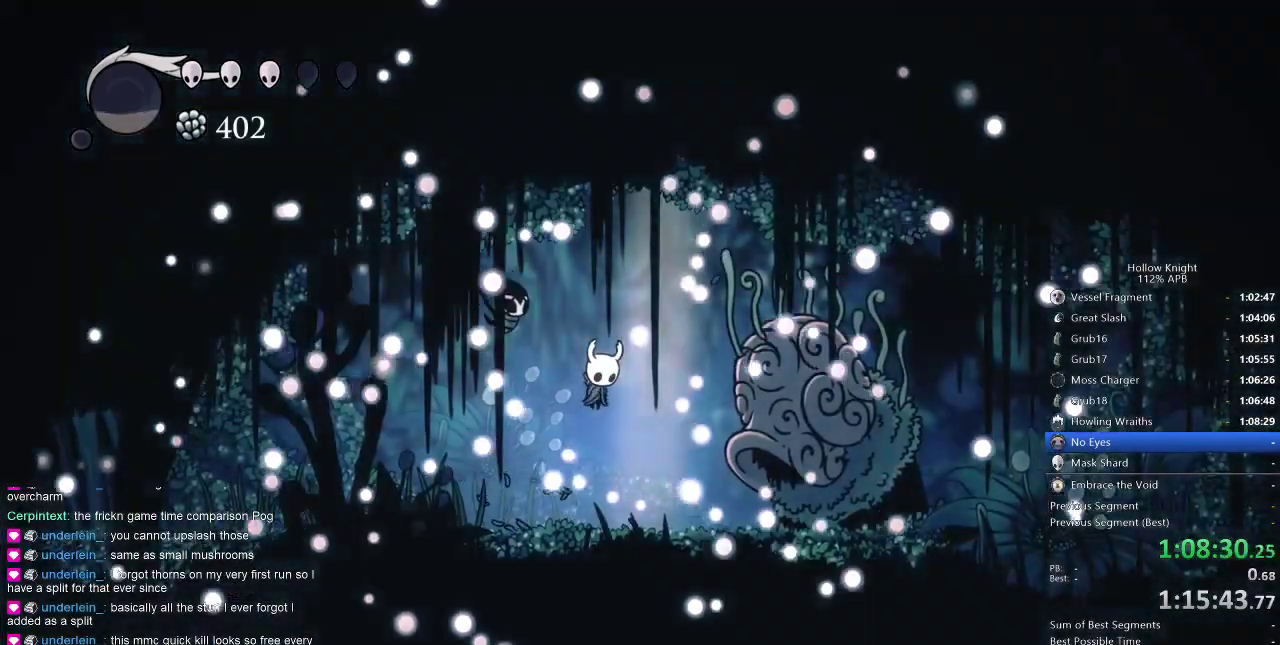
{"keys": [], "events": []}
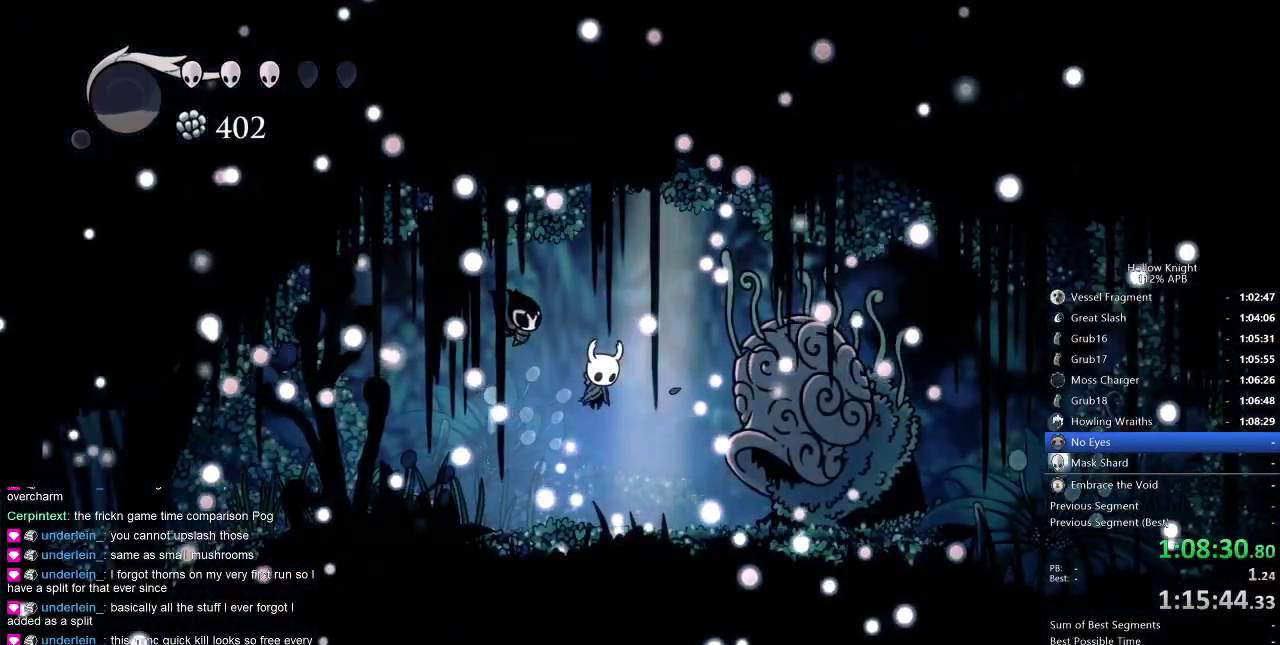
{"keys": [], "events": []}
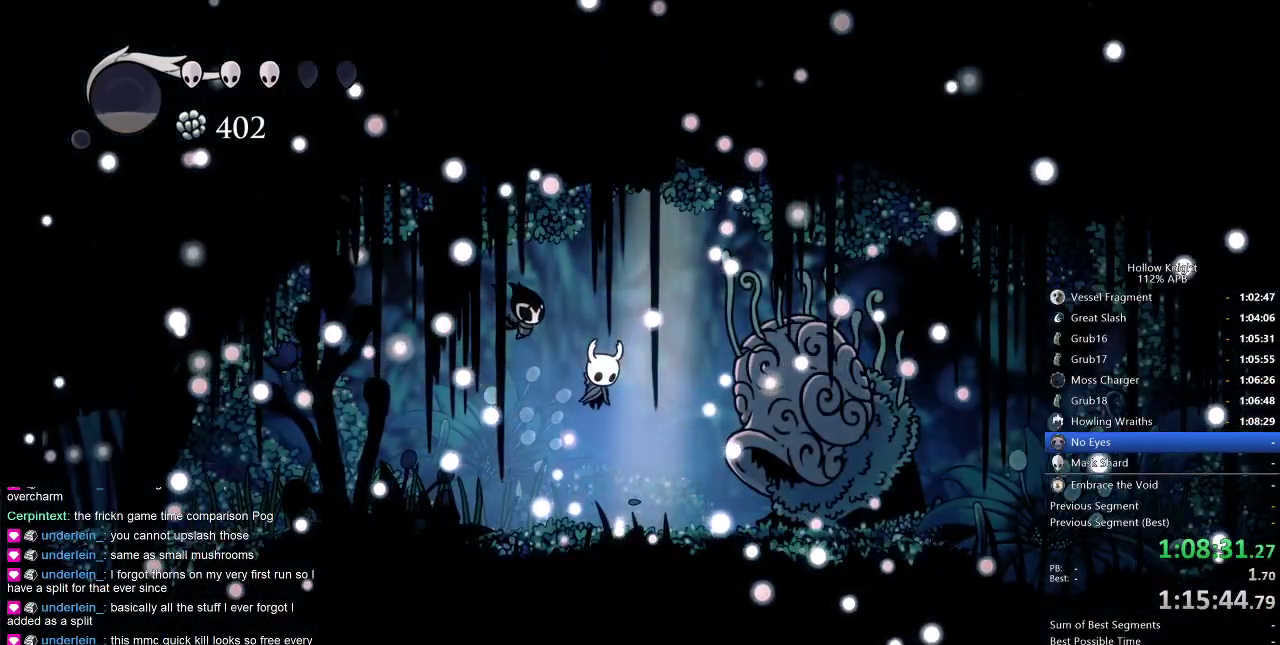
{"keys": [], "events": []}
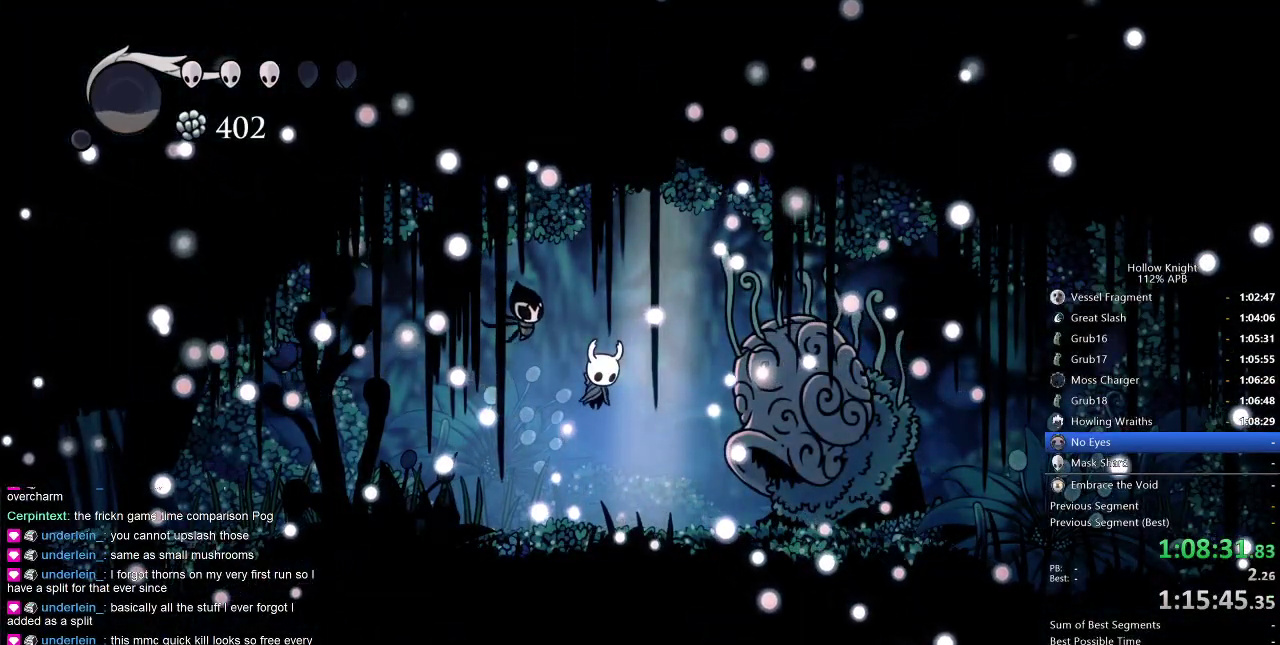
{"keys": [], "events": []}
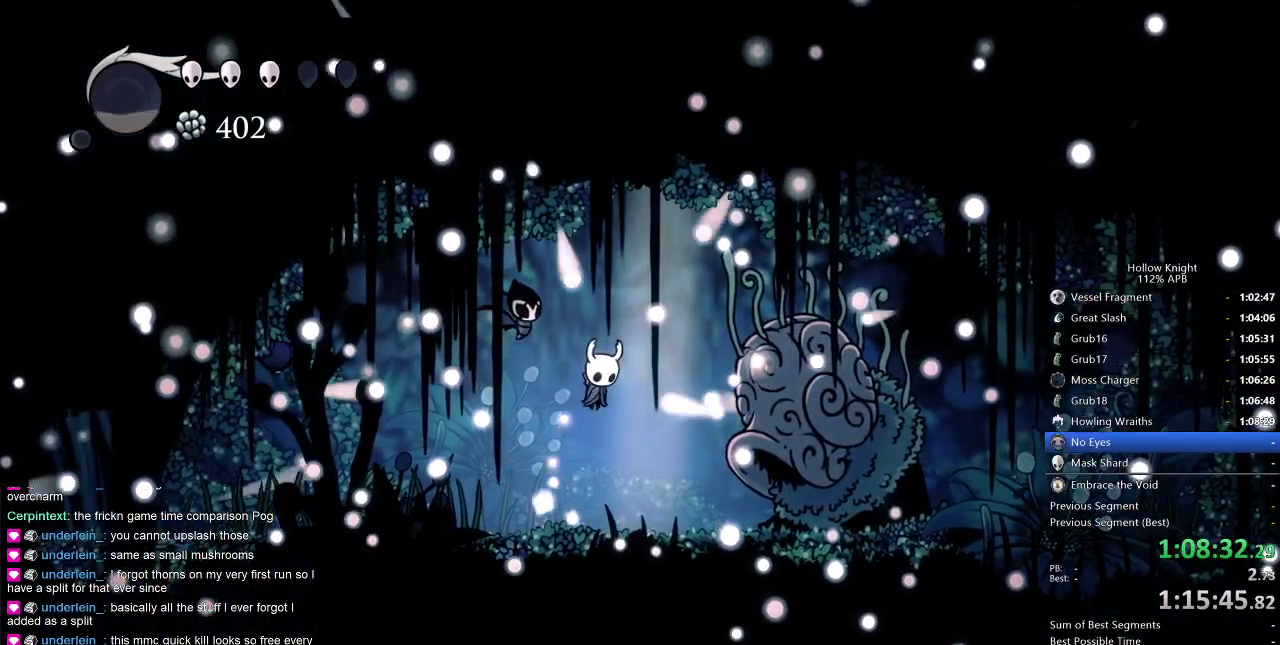
{"keys": [], "events": []}
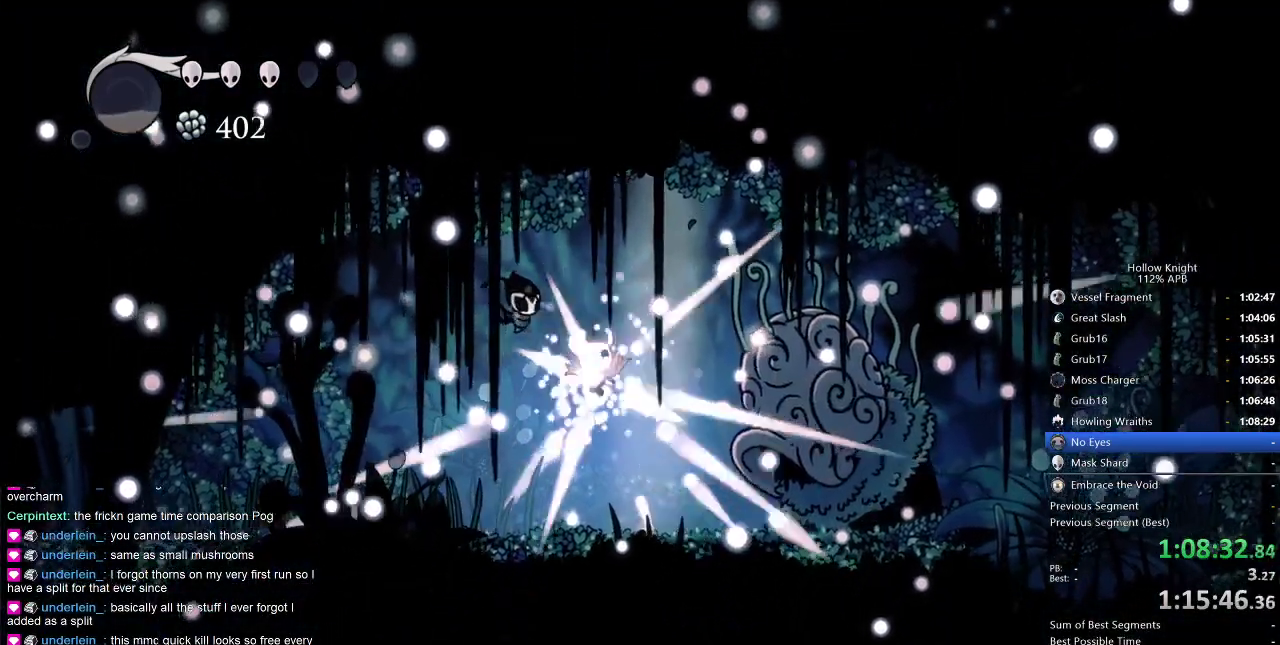
{"keys": [], "events": []}
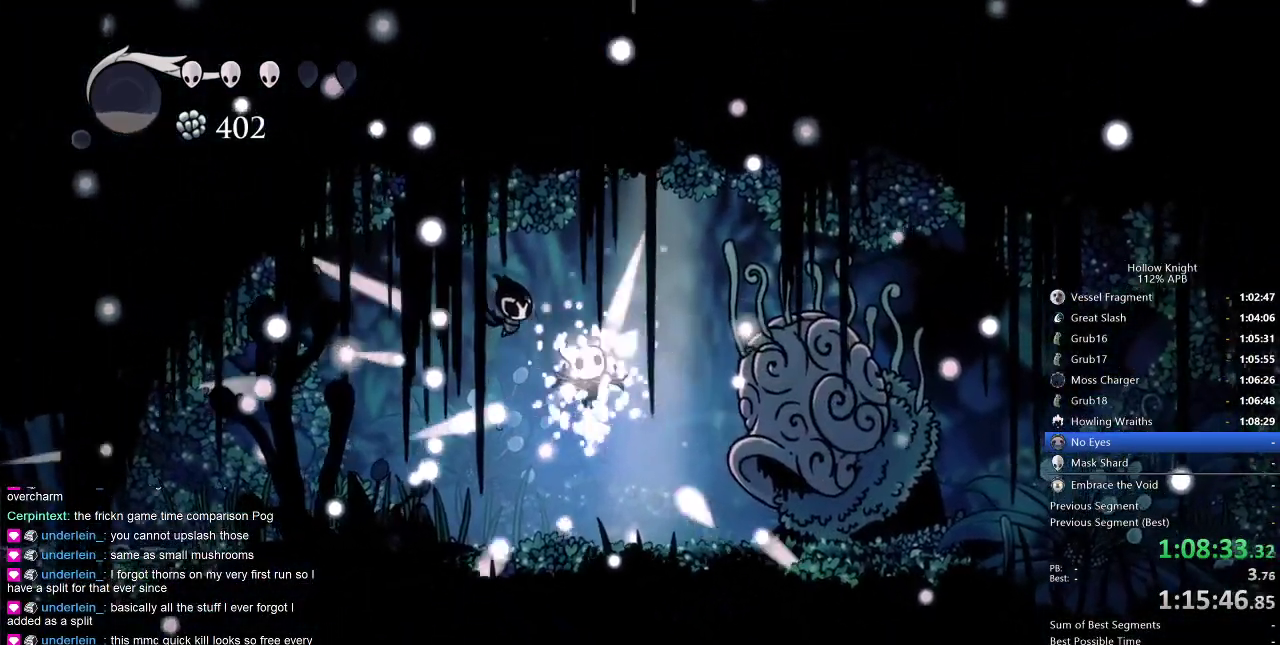
{"keys": [], "events": []}
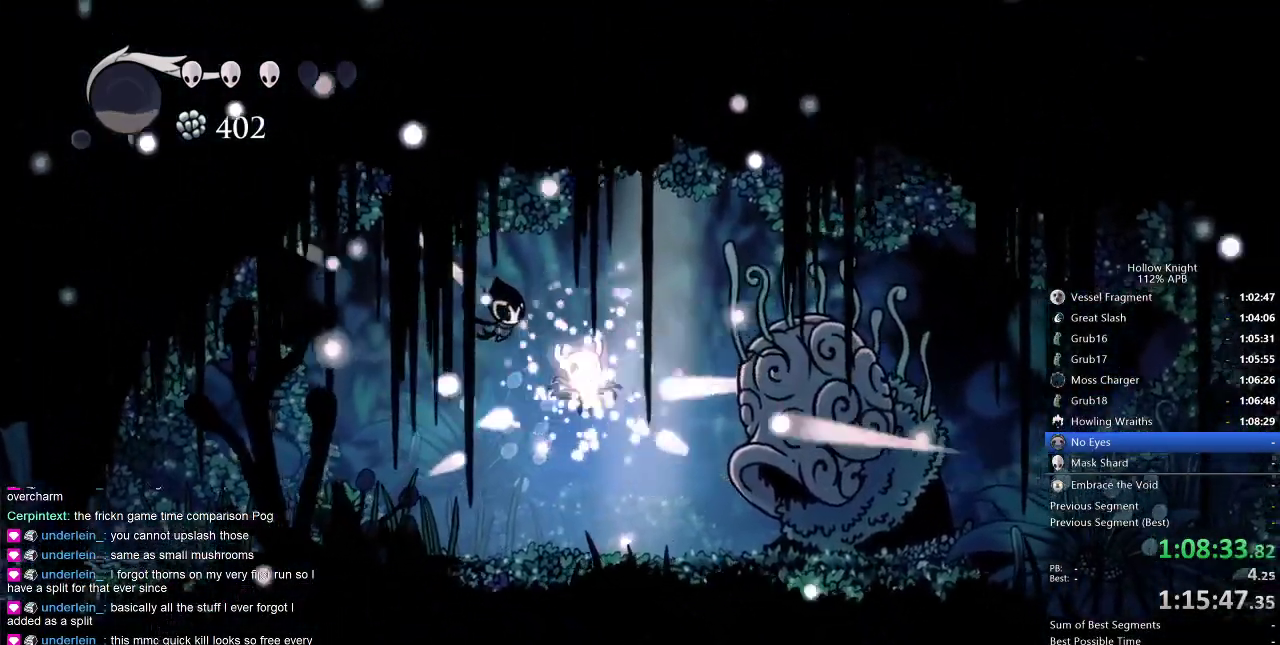
{"keys": [], "events": []}
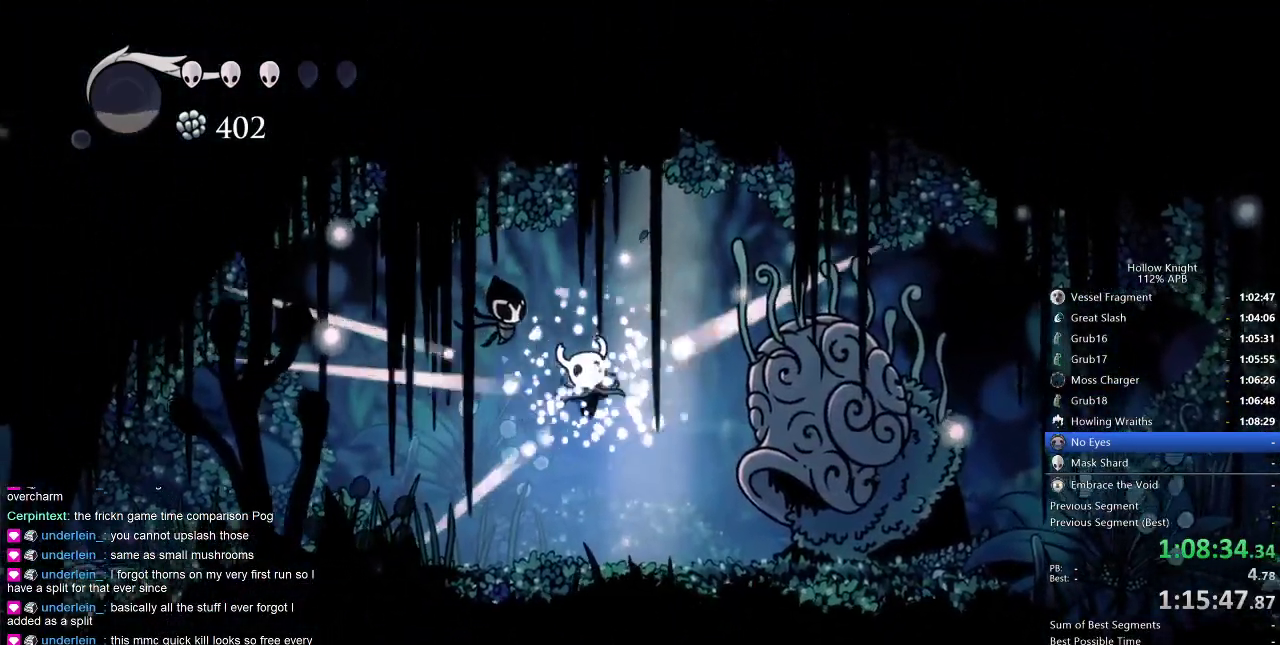
{"keys": [], "events": []}
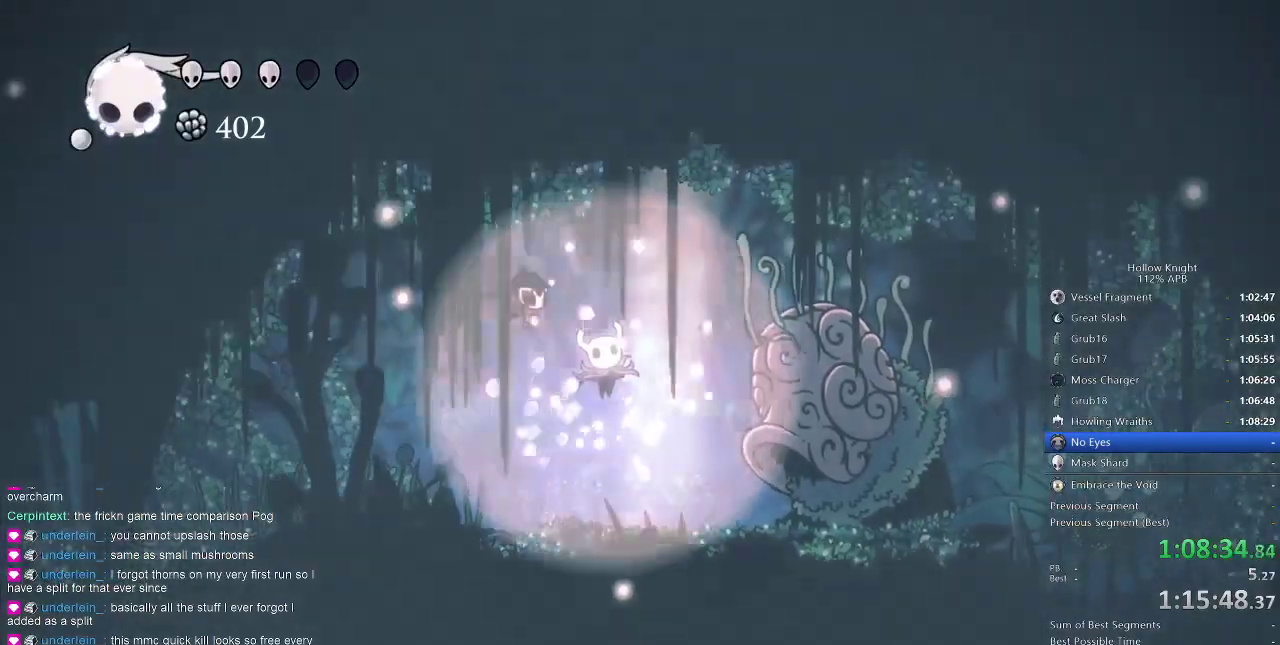
{"keys": ["down", "left"], "events": [[317, "left", "down"], [467, "down", "down"]]}
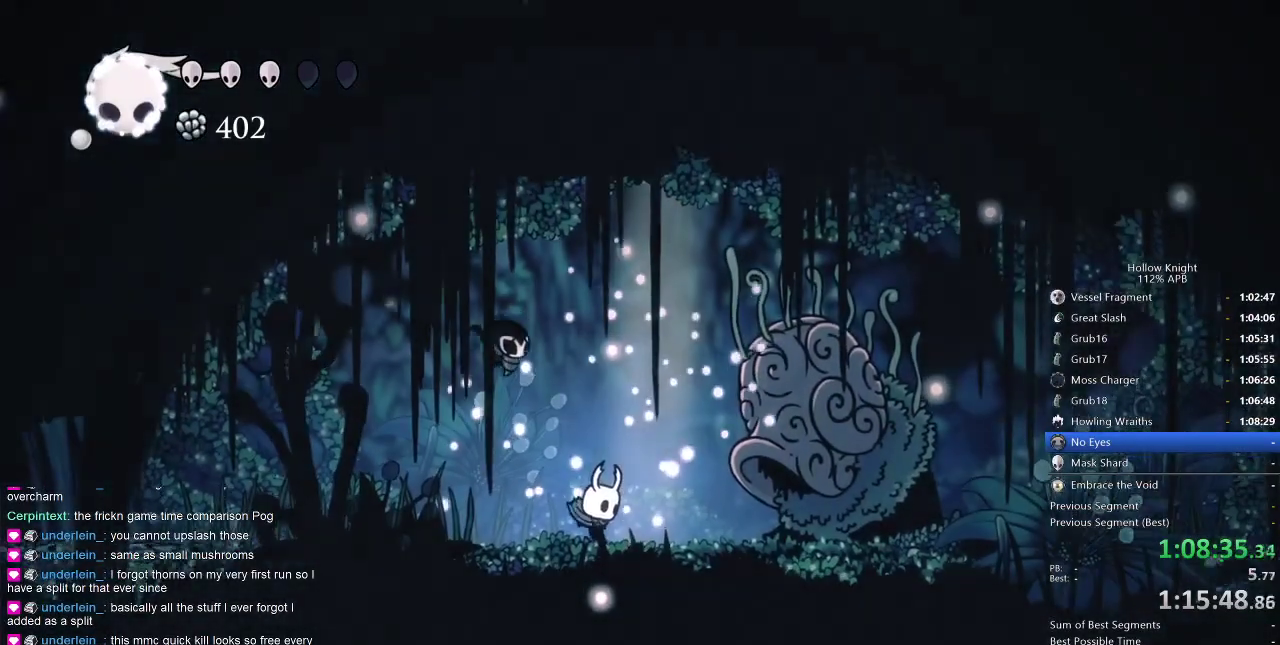
{"keys": ["right"], "events": [[100, "right", "down"], [150, "left", "up"], [200, "down", "up"], [200, "right", "up"], [334, "left", "down"], [367, "down", "down"], [417, "right", "down"], [467, "down", "up"], [467, "left", "up"]]}
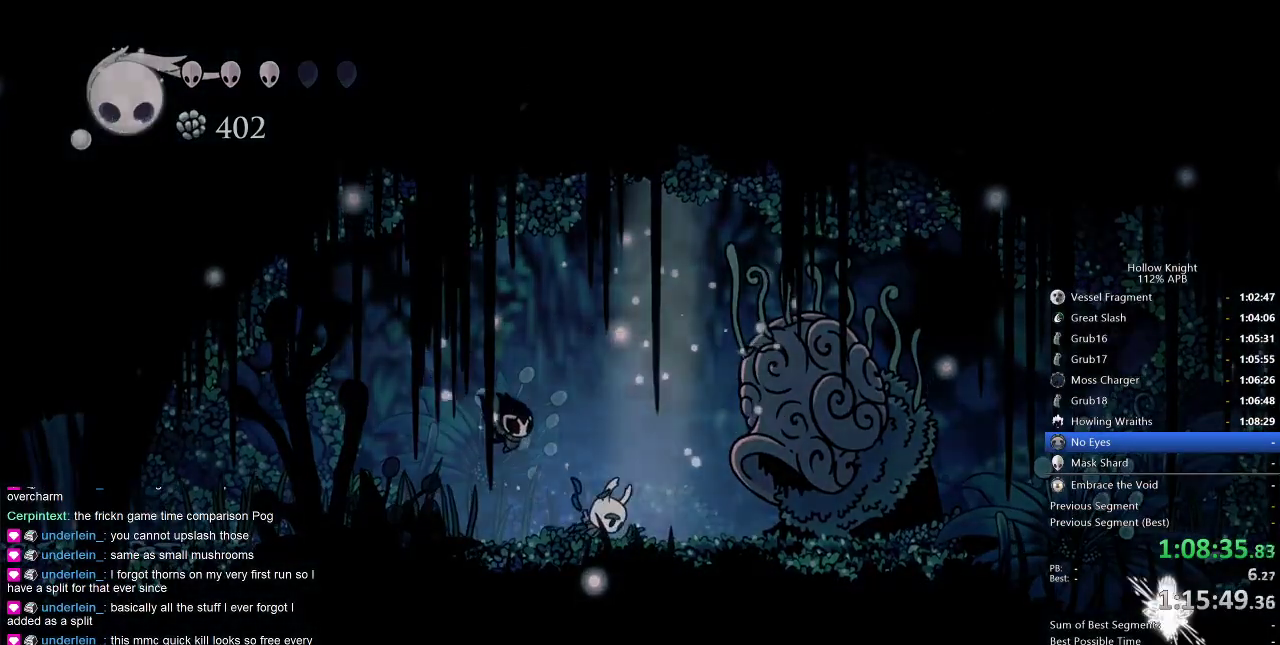
{"keys": [], "events": [[50, "left", "down"], [50, "right", "up"], [117, "down", "down"], [217, "down", "up"], [217, "left", "up"]]}
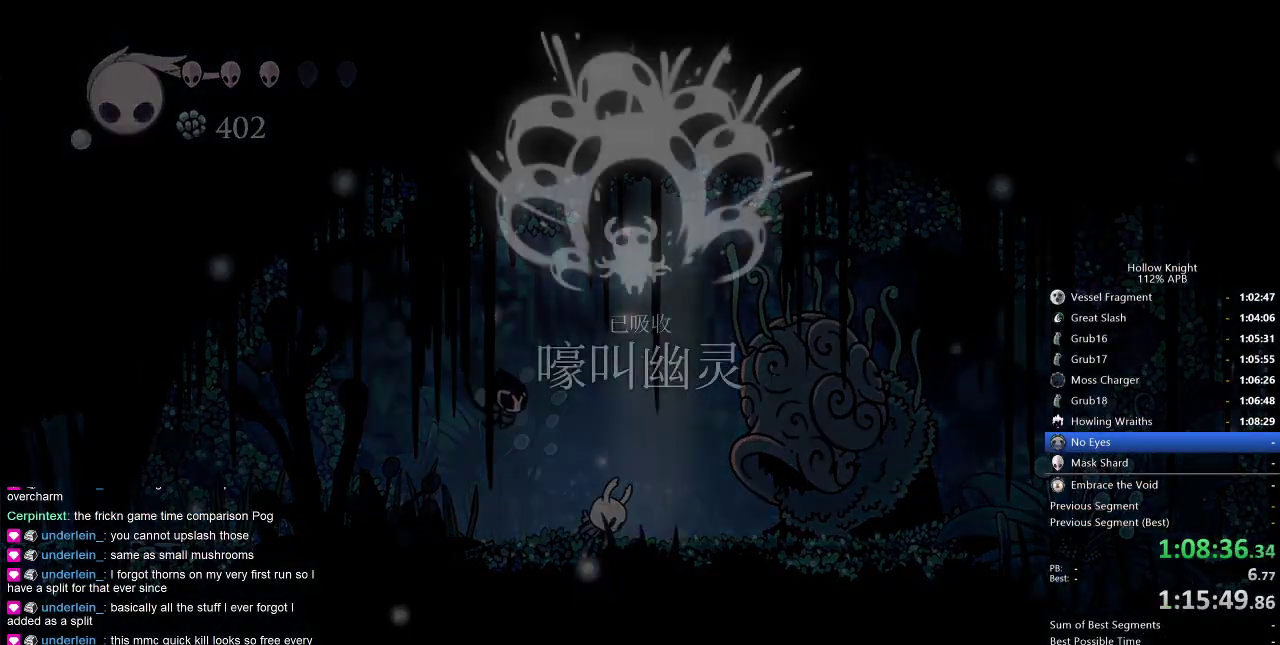
{"keys": [], "events": [[267, "jump", "down"], [300, "jump", "up"], [450, "jump", "down"], [500, "jump", "up"]]}
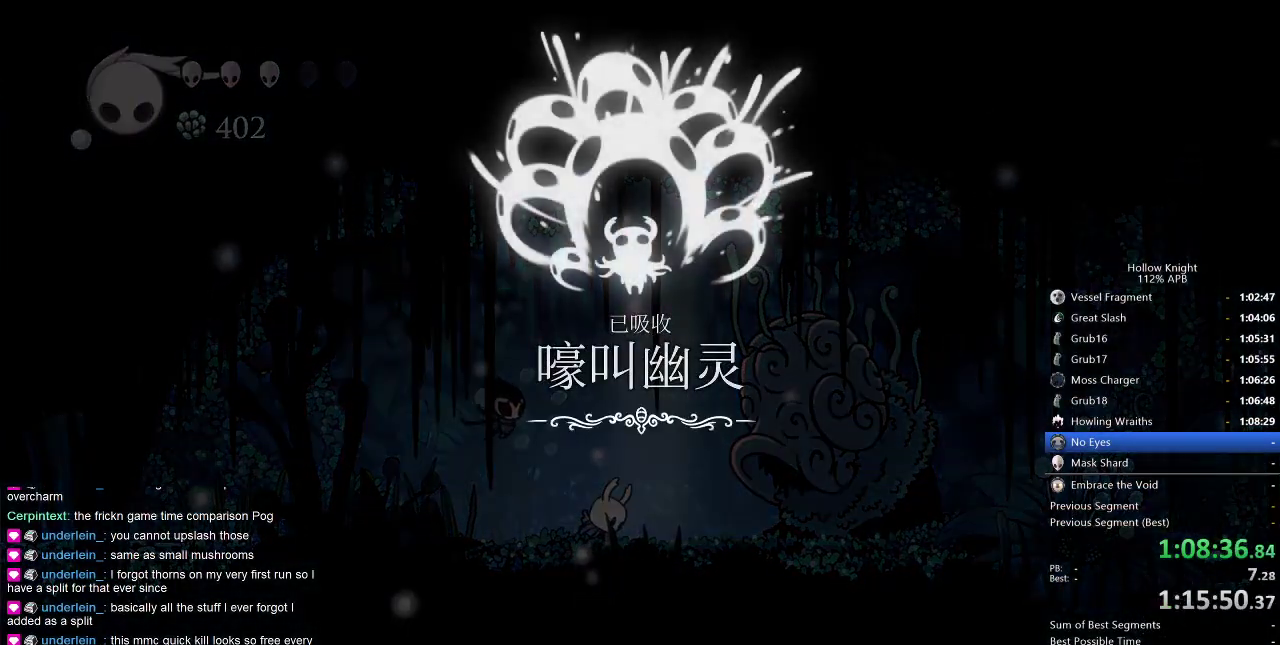
{"keys": ["heal", "nail"], "events": [[100, "jump", "down"], [134, "jump", "up"], [234, "jump", "down"], [284, "jump", "up"], [384, "jump", "down"], [467, "heal", "down"], [467, "jump", "up"], [467, "nail", "down"]]}
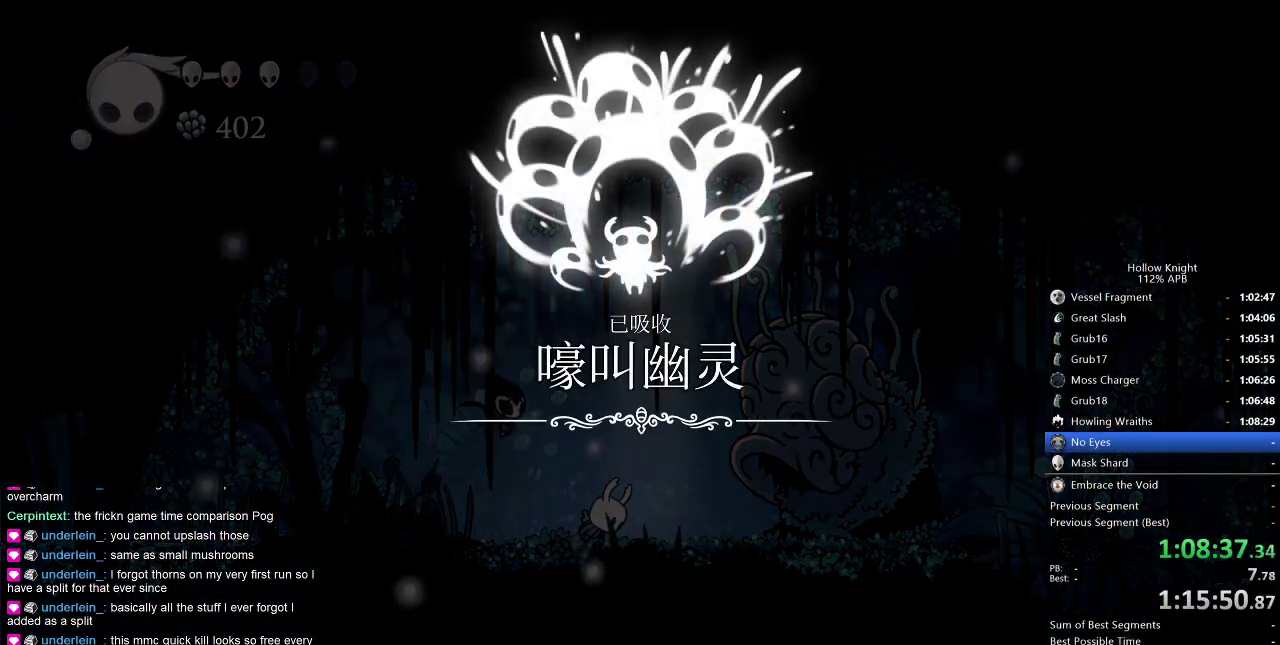
{"keys": ["heal"], "events": [[67, "heal", "up"], [67, "jump", "down"], [67, "nail", "up"], [117, "heal", "down"], [217, "heal", "up"], [217, "jump", "up"], [250, "jump", "down"], [300, "heal", "down"], [350, "heal", "up"], [350, "jump", "up"], [434, "heal", "down"], [434, "jump", "down"], [484, "jump", "up"]]}
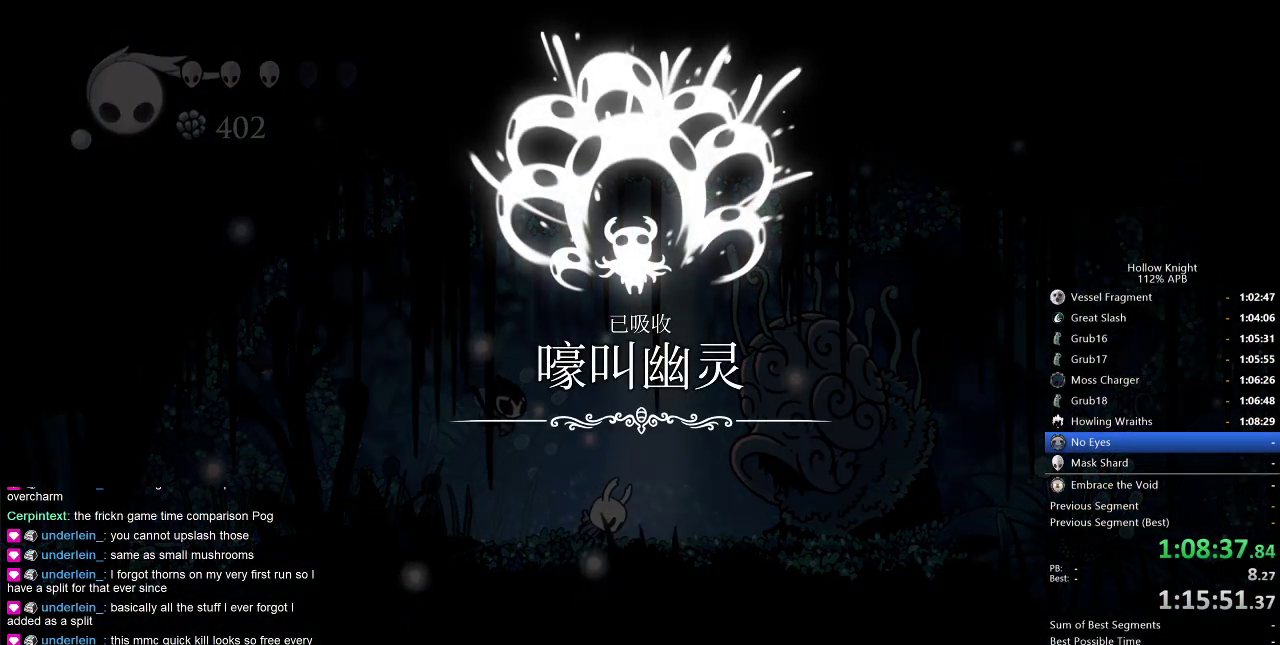
{"keys": ["jump"], "events": [[34, "heal", "up"], [84, "jump", "down"], [134, "heal", "down"], [134, "jump", "up"], [167, "heal", "up"], [217, "jump", "down"], [267, "heal", "down"], [267, "jump", "up"], [350, "heal", "up"], [350, "jump", "down"], [400, "jump", "up"], [500, "jump", "down"]]}
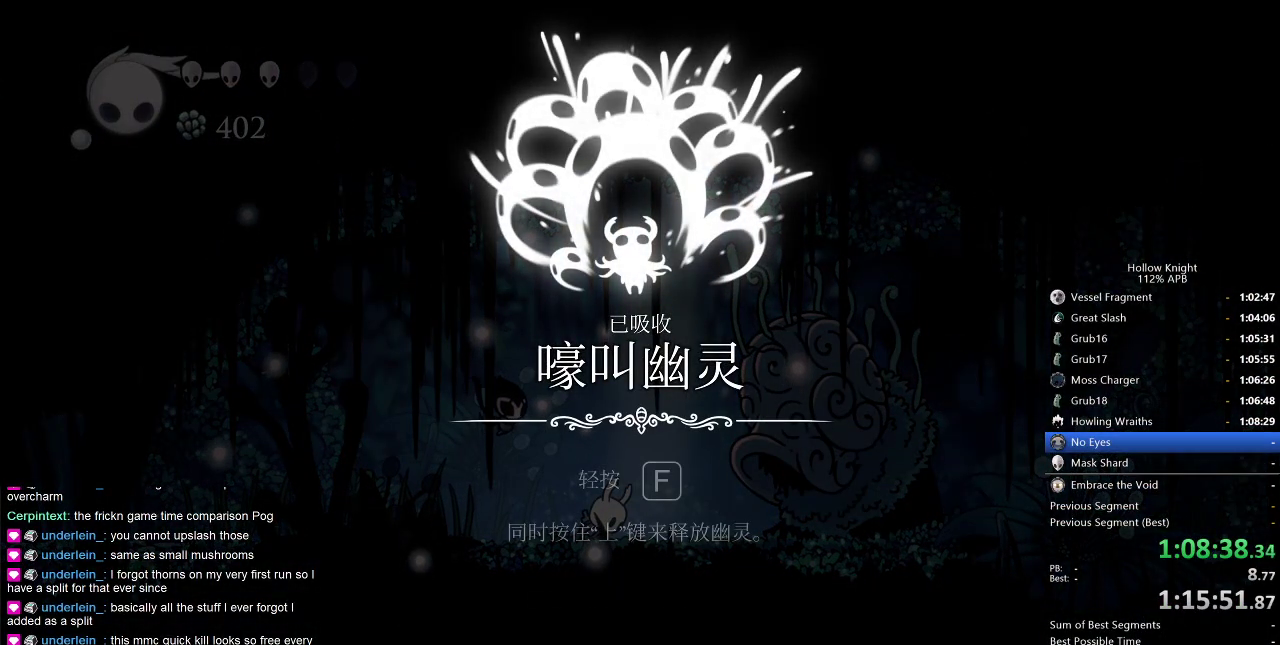
{"keys": [], "events": [[50, "jump", "up"], [100, "down", "down"], [134, "jump", "down"], [184, "down", "up"], [184, "jump", "up"], [284, "jump", "down"], [367, "jump", "up"]]}
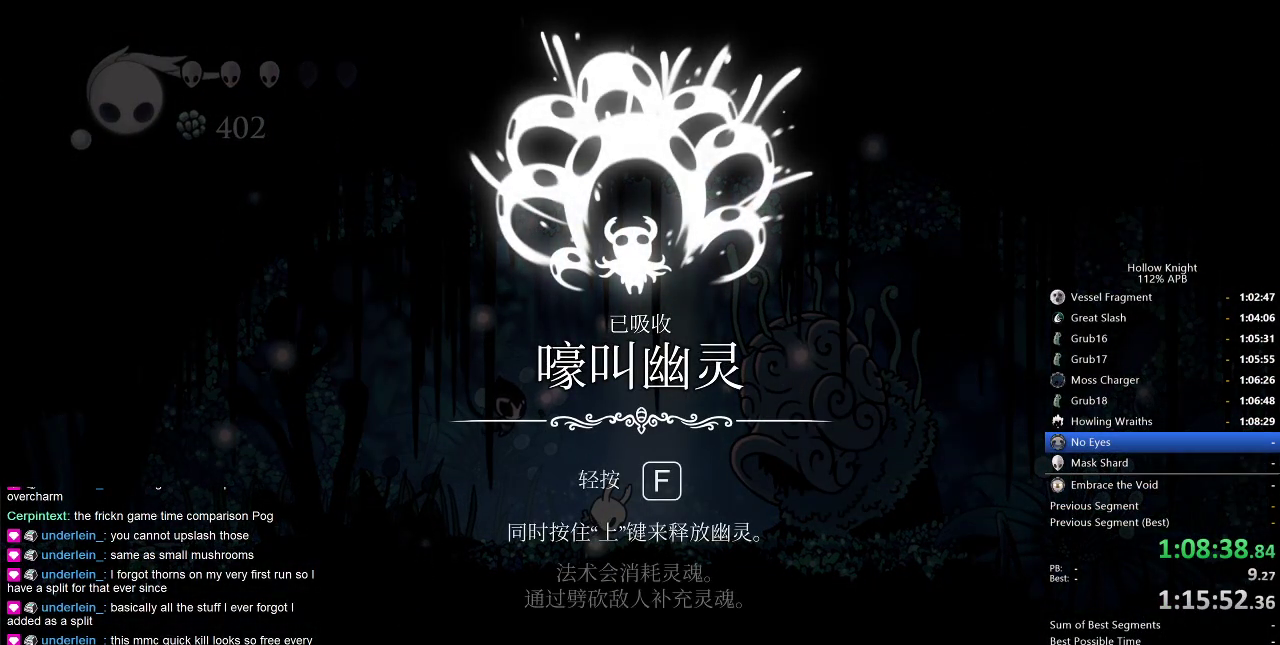
{"keys": ["jump", "right"], "events": [[17, "jump", "down"], [100, "jump", "up"], [150, "nail", "down"], [217, "jump", "down"], [217, "nail", "up"], [250, "down", "down"], [250, "left", "down"], [300, "jump", "up"], [300, "nail", "down"], [384, "right", "down"], [434, "jump", "down"], [434, "left", "up"], [434, "nail", "up"], [484, "down", "up"]]}
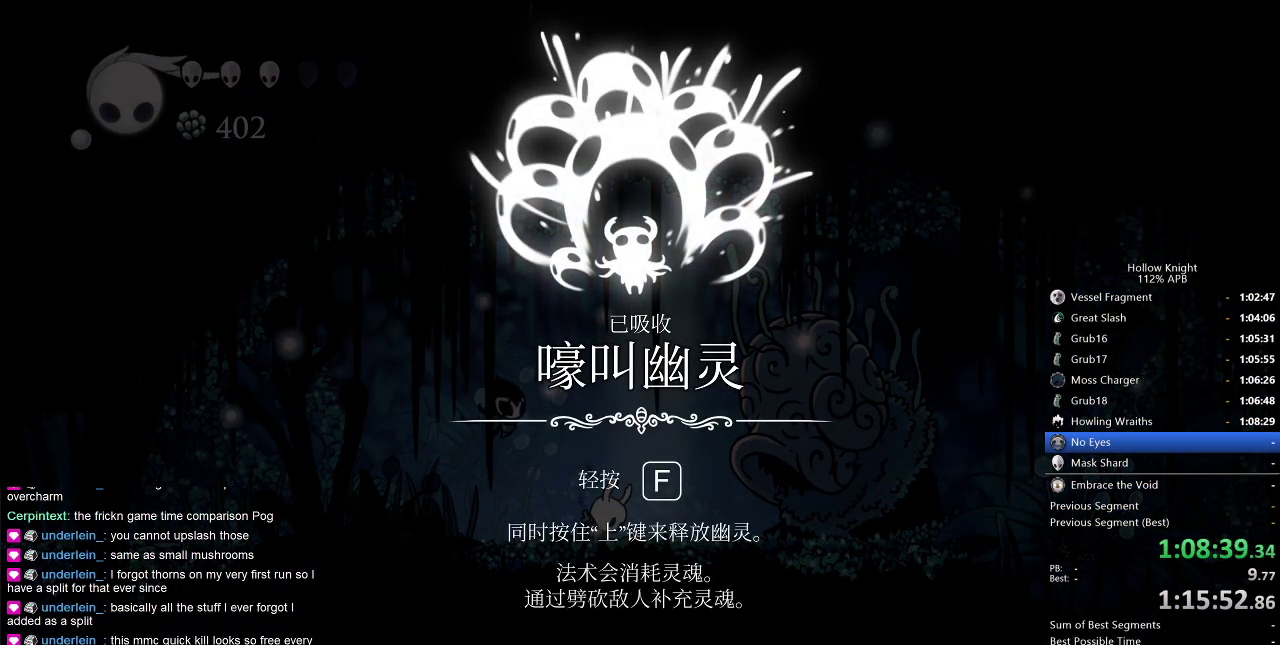
{"keys": ["down", "left", "nail"], "events": [[17, "jump", "up"], [17, "right", "up"], [117, "jump", "down"], [117, "left", "down"], [217, "jump", "up"], [267, "left", "up"], [267, "nail", "down"], [267, "right", "down"], [350, "jump", "down"], [350, "nail", "up"], [400, "jump", "up"], [400, "right", "up"], [467, "left", "down"], [467, "nail", "down"], [500, "down", "down"]]}
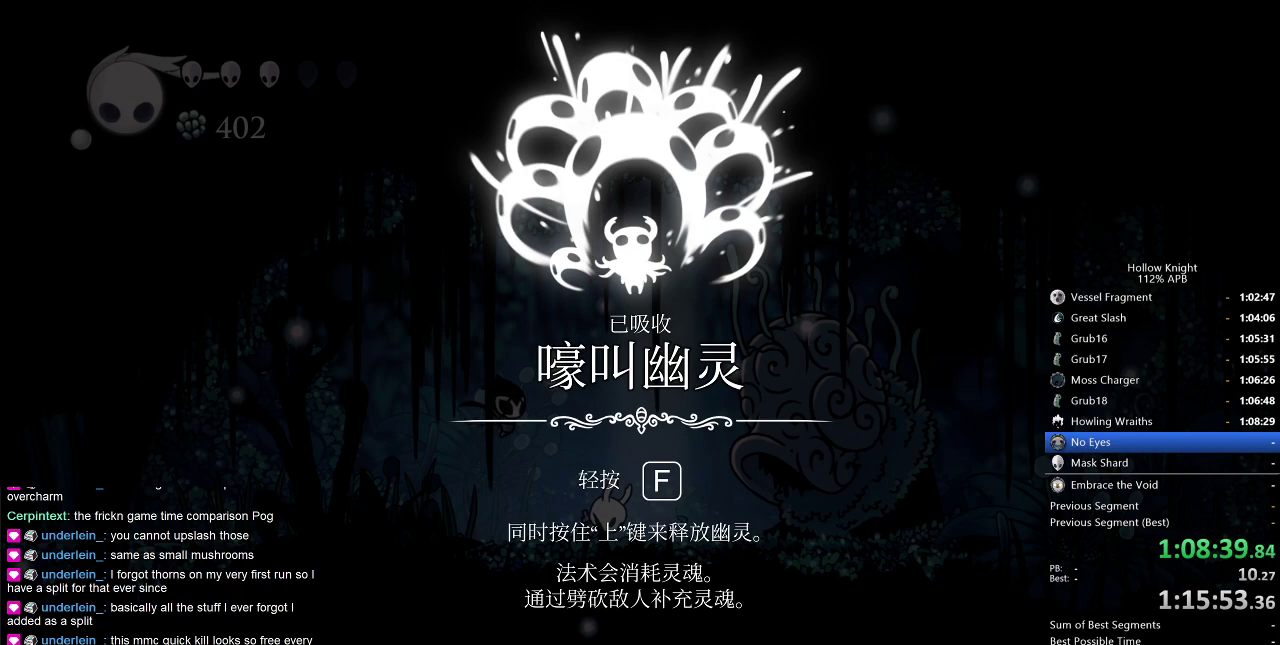
{"keys": ["jump"], "events": [[50, "jump", "down"], [50, "nail", "up"], [100, "left", "up"], [100, "right", "down"], [134, "down", "up"], [134, "jump", "up"], [134, "nail", "down"], [234, "jump", "down"], [234, "nail", "up"], [234, "right", "up"], [317, "jump", "up"], [317, "nail", "down"], [367, "heal", "down"], [417, "jump", "down"], [417, "nail", "up"], [467, "heal", "up"]]}
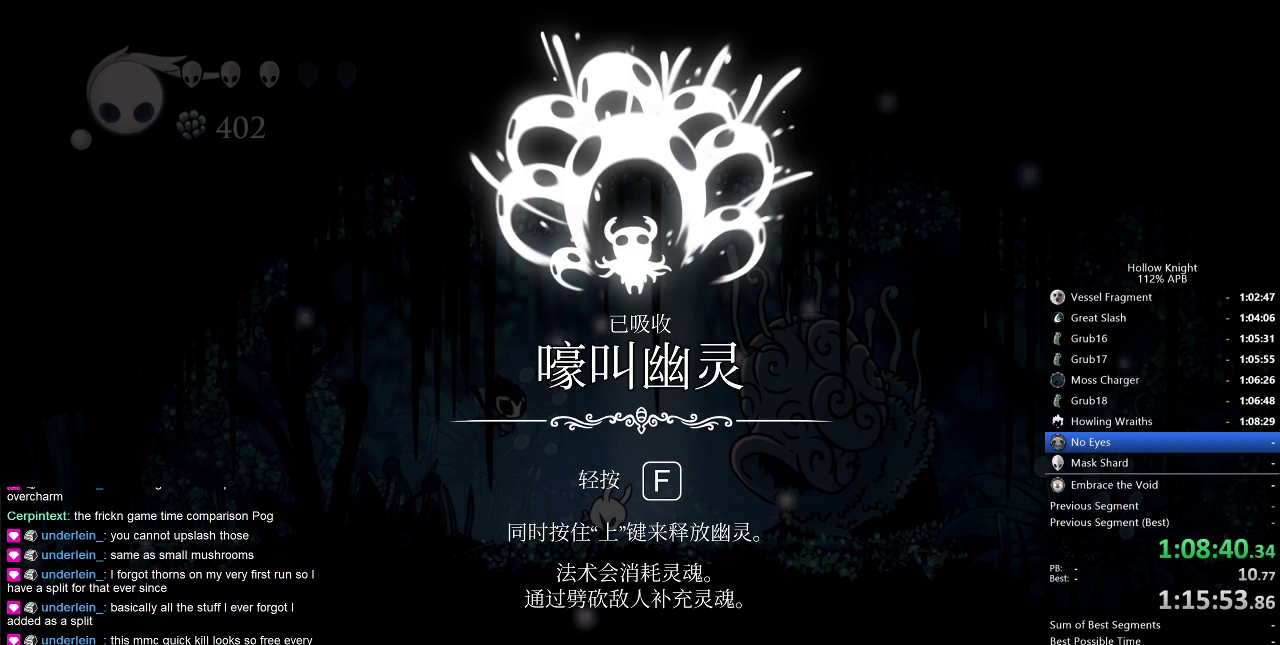
{"keys": ["heal", "jump"], "events": [[17, "jump", "up"], [50, "heal", "down"], [50, "nail", "down"], [100, "jump", "down"], [100, "nail", "up"], [150, "heal", "up"], [150, "jump", "up"], [200, "jump", "down"], [250, "heal", "down"], [284, "jump", "up"], [334, "heal", "up"], [334, "jump", "down"], [434, "heal", "down"], [434, "jump", "up"], [484, "jump", "down"]]}
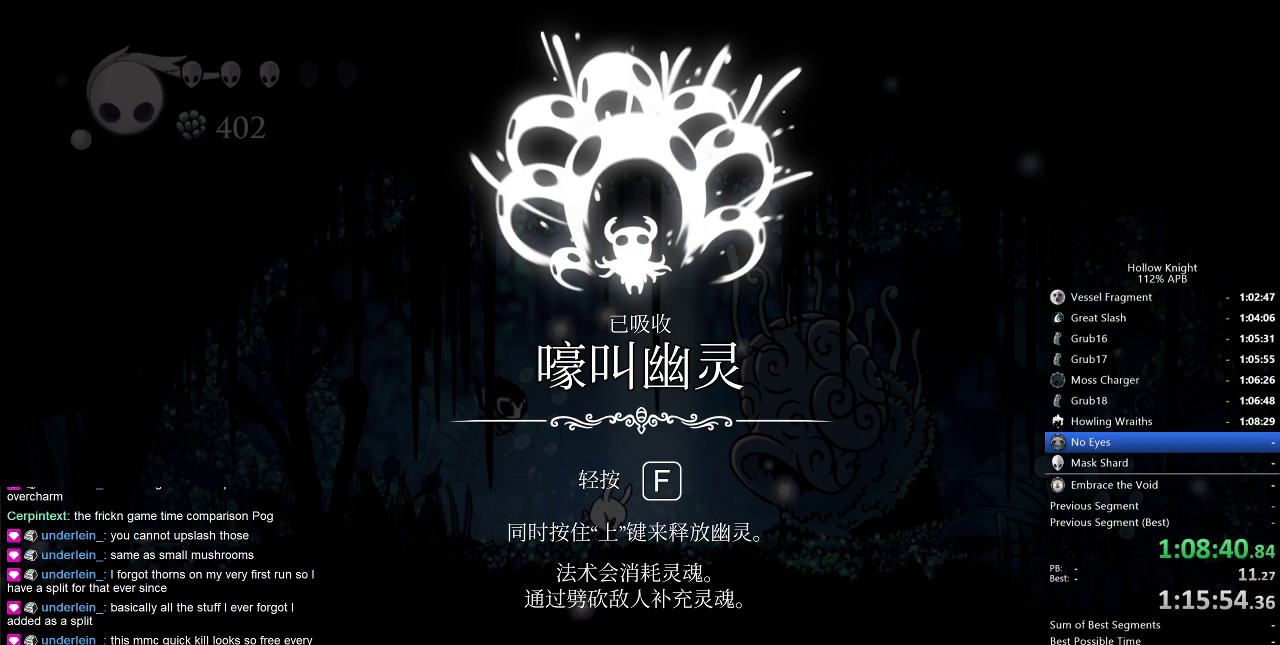
{"keys": ["down", "left"], "events": [[17, "heal", "up"], [17, "jump", "up"], [117, "jump", "down"], [167, "jump", "up"], [217, "jump", "down"], [267, "jump", "up"], [267, "right", "down"], [350, "jump", "down"], [350, "right", "up"], [400, "down", "down"], [400, "jump", "up"], [400, "left", "down"], [467, "jump", "down"], [500, "jump", "up"]]}
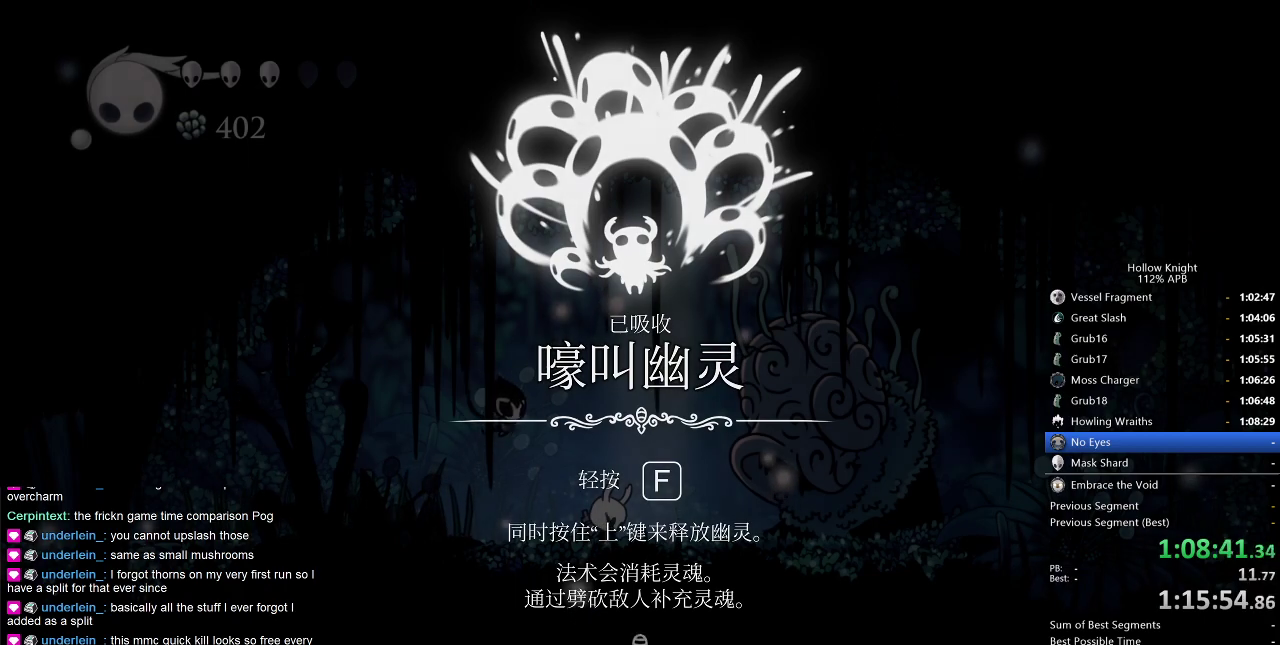
{"keys": ["down", "left"], "events": [[50, "down", "up"], [50, "left", "up"], [100, "jump", "down"], [100, "right", "down"], [134, "jump", "up"], [184, "down", "down"], [184, "jump", "down"], [184, "left", "down"], [184, "right", "up"], [234, "jump", "up"], [317, "down", "up"], [317, "jump", "down"], [317, "left", "up"], [317, "right", "down"], [384, "jump", "up"], [417, "down", "down"], [417, "left", "down"], [417, "right", "up"]]}